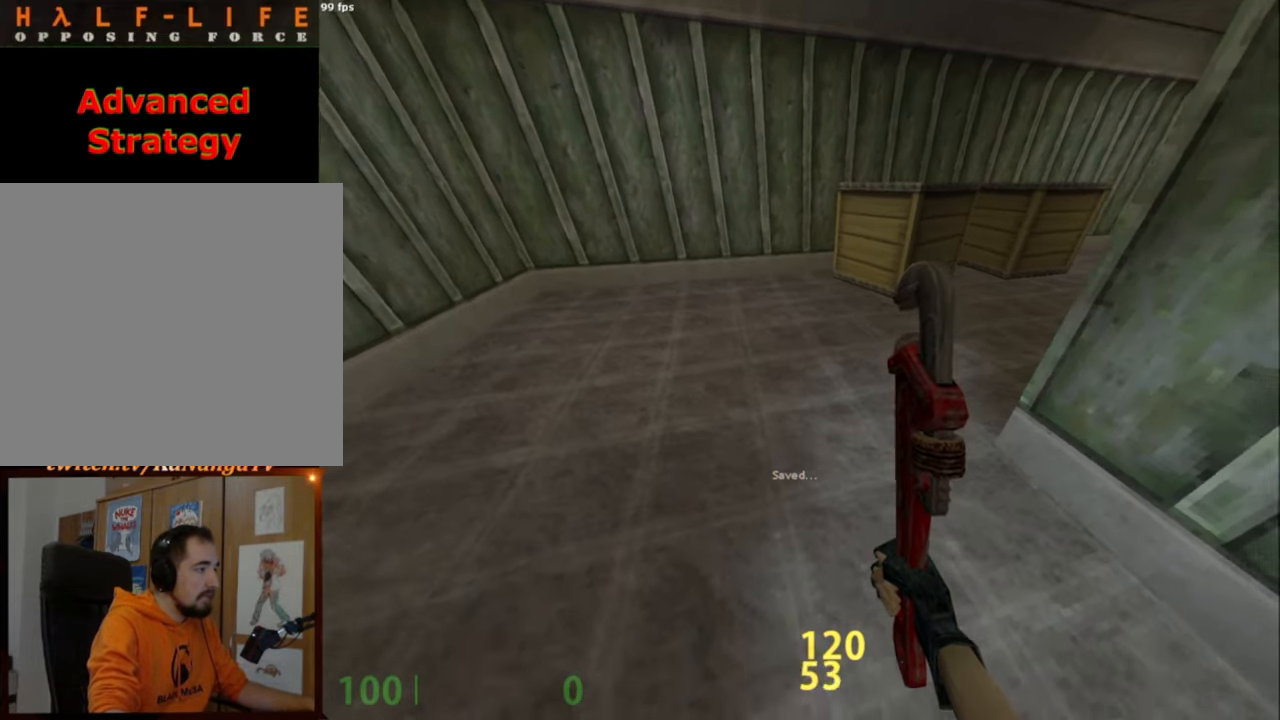
Gameplay with keyboard and mouse; each line is a JSON object with the keys and mouse buttons held at the frame after it. "events" lists presses ("down") and releases ("up") of ".", "/", "0", "1", "2", "3", "4", "5", "6", "7", "8", "9", "a", "alt_l", "alt_r", "b", "backslash", "backspace", "c", "caps_lock", "comma", "ctrl_l", "ctrl_r", "d", "e", "equals", "escape", "f", "f1", "f10", "f11", "f12", "f2", "f3", "f4", "f5", "f6", "f7", "f8", "f9", "g", "h", "i", "j", "k", "l", "lbracket", "m", "minus", "n", "o", "p", "q", "quote", "r", "rbracket", "return", "s", "semicolon", "shift_l", "shift_r", "space", "super", "t", "tab", "tilde", "u", "v", "w", "x", "y", "z", "mouse_left", "mouse_middle", "mouse_right", "mouse_mb4", "mouse_mb5", "mouse_wheel_up" and "mouse_wheel_down" between this image and that frame as [ms after this image, input, new state], when the widget could be followed in between. "mouse_left", "mouse_middle", "mouse_right", "mouse_mb4", "mouse_mb5", "mouse_wheel_up", "mouse_wheel_down" = the "left", "middle", "right", "mb4", "mb5", "wheel_up", "wheel_down" buttons of the "mouse" list. No other keys are recorded. Not read: mouse_move.
{"keys": ["d", "shift_l", "w"], "mouse": [], "events": [[150, "w", "down"], [383, "d", "down"]]}
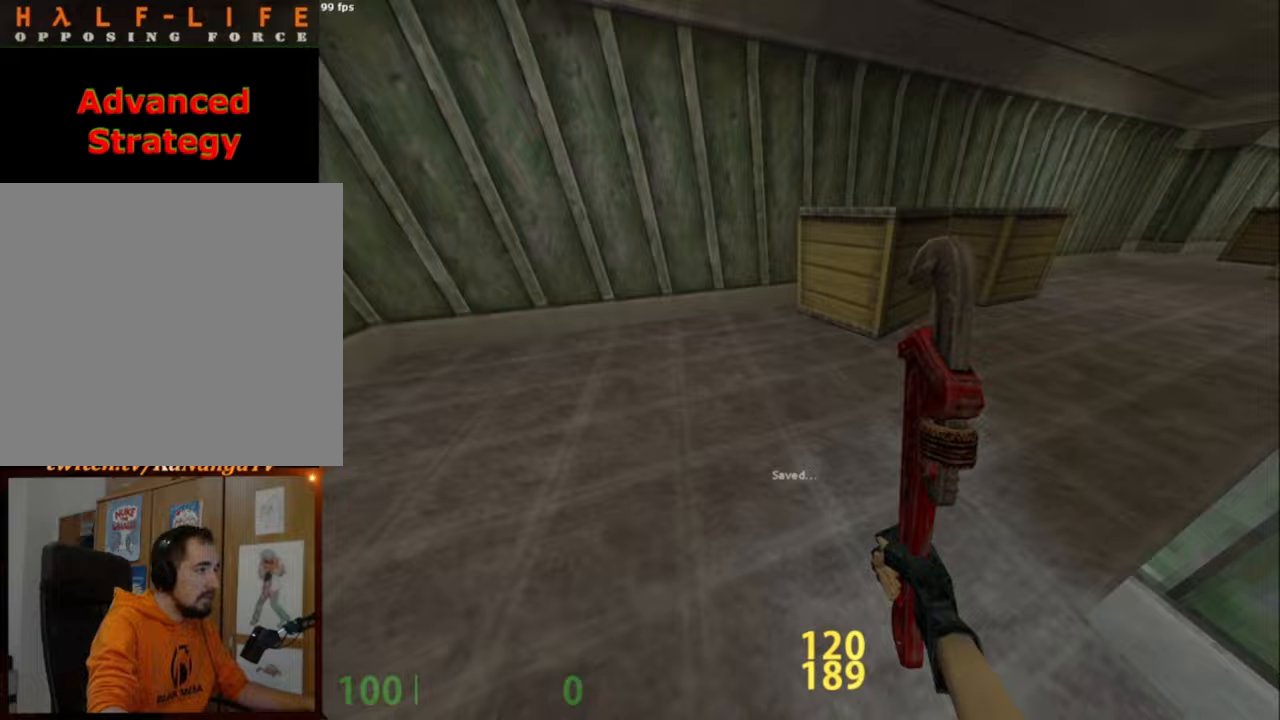
{"keys": ["s", "shift_l"], "mouse": [], "events": [[350, "w", "up"], [450, "d", "up"], [500, "s", "down"]]}
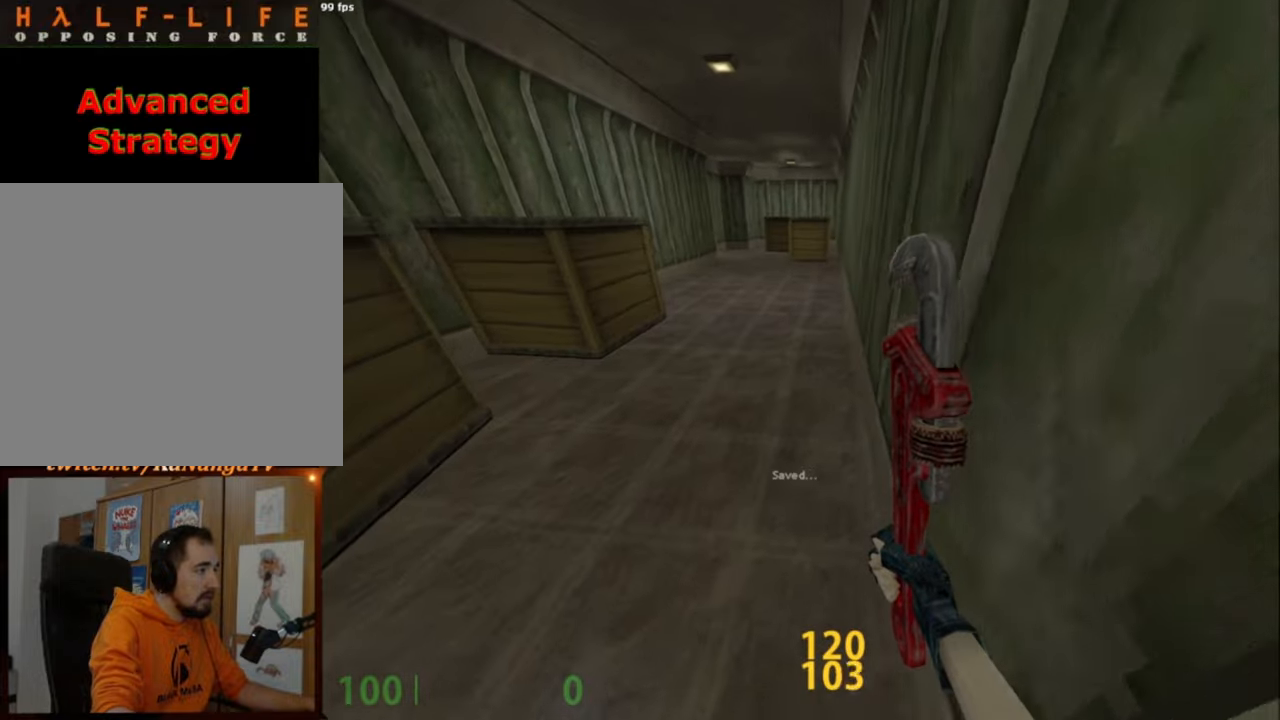
{"keys": ["a", "s", "shift_l"], "mouse": [], "events": [[200, "a", "down"], [267, "a", "up"], [417, "a", "down"]]}
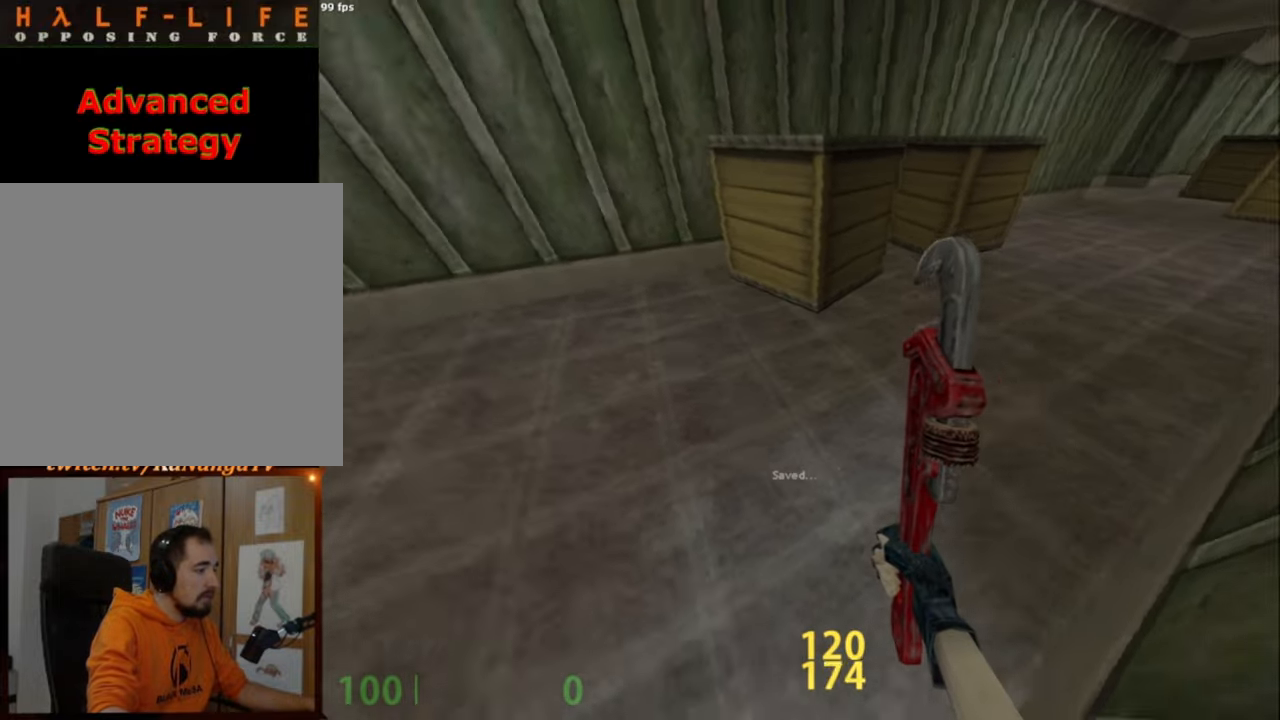
{"keys": ["shift_l"], "mouse": [], "events": [[67, "a", "up"], [117, "s", "up"]]}
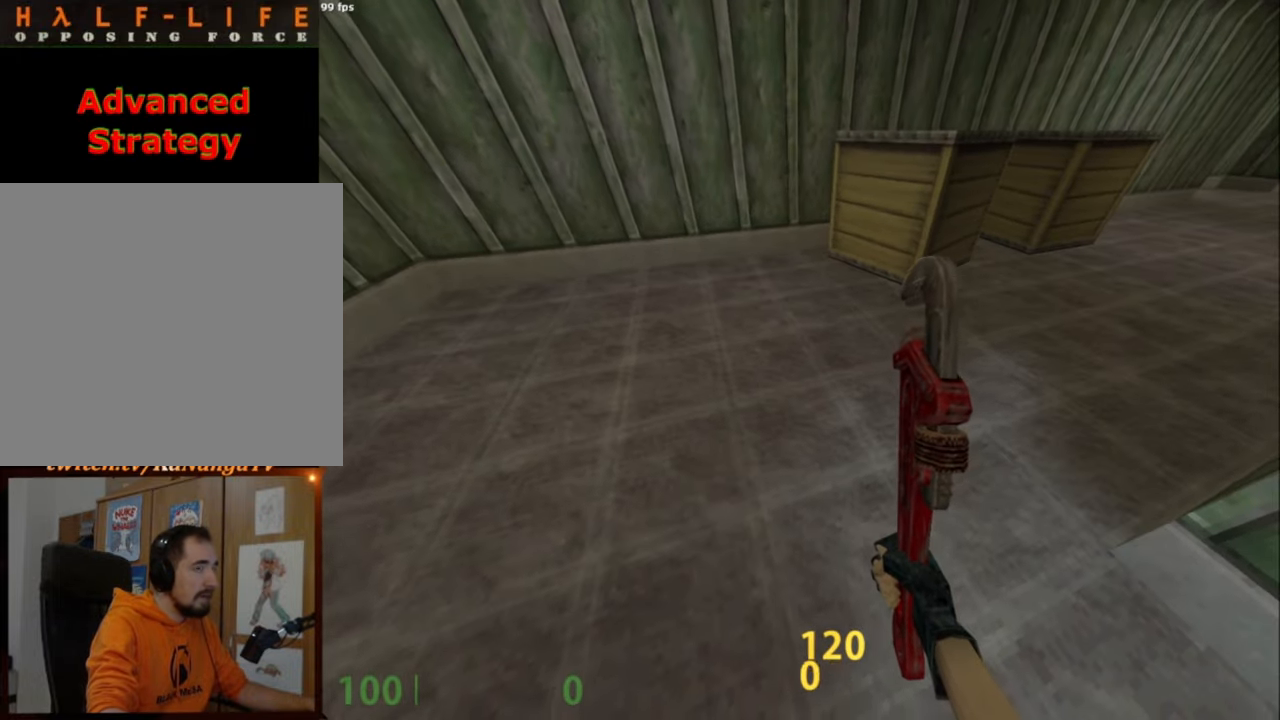
{"keys": ["shift_l"], "mouse": [], "events": [[67, "s", "down"], [167, "s", "up"]]}
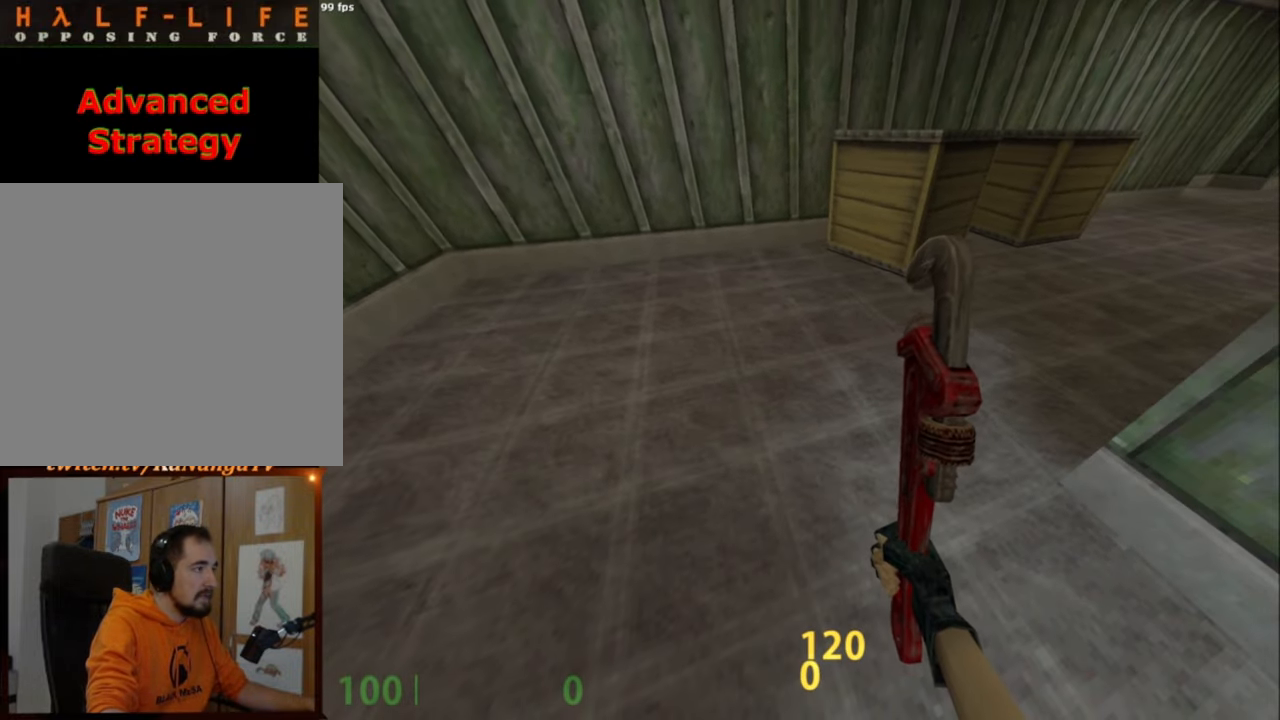
{"keys": ["shift_l"], "mouse": [], "events": [[183, "s", "down"], [267, "d", "down"], [317, "d", "up"], [317, "s", "up"]]}
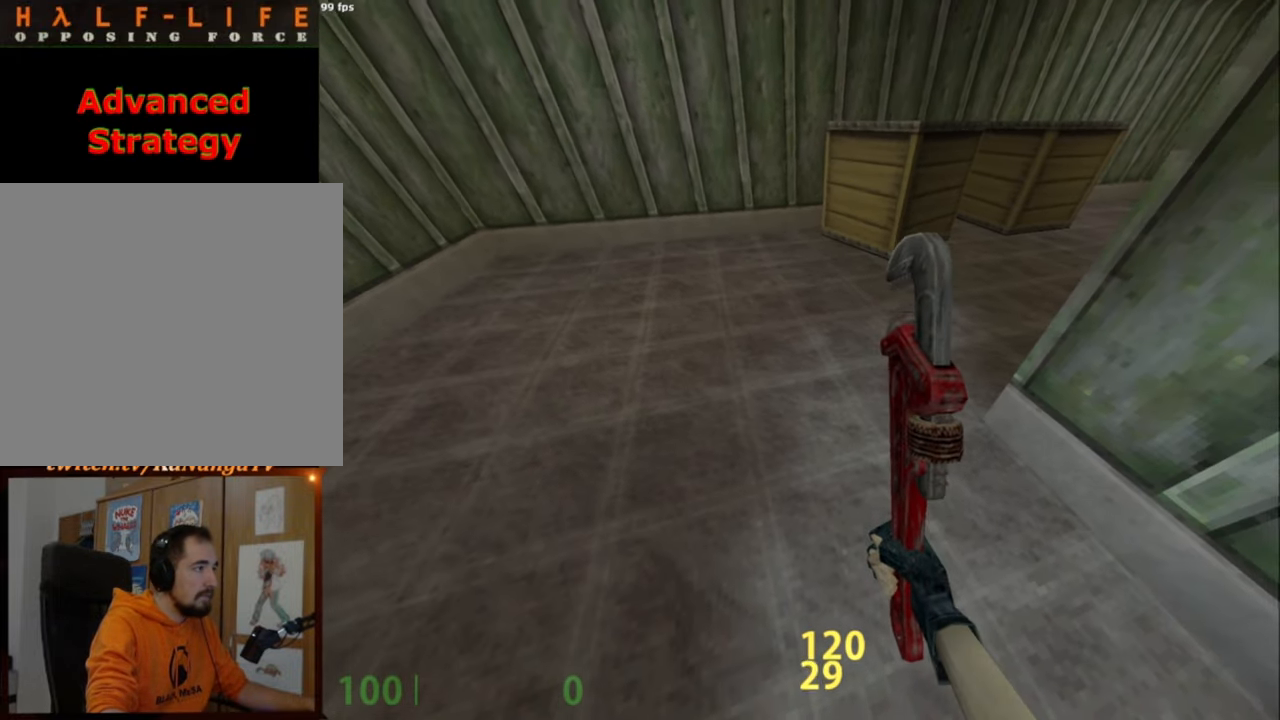
{"keys": ["s", "shift_l"], "mouse": [], "events": [[483, "s", "down"]]}
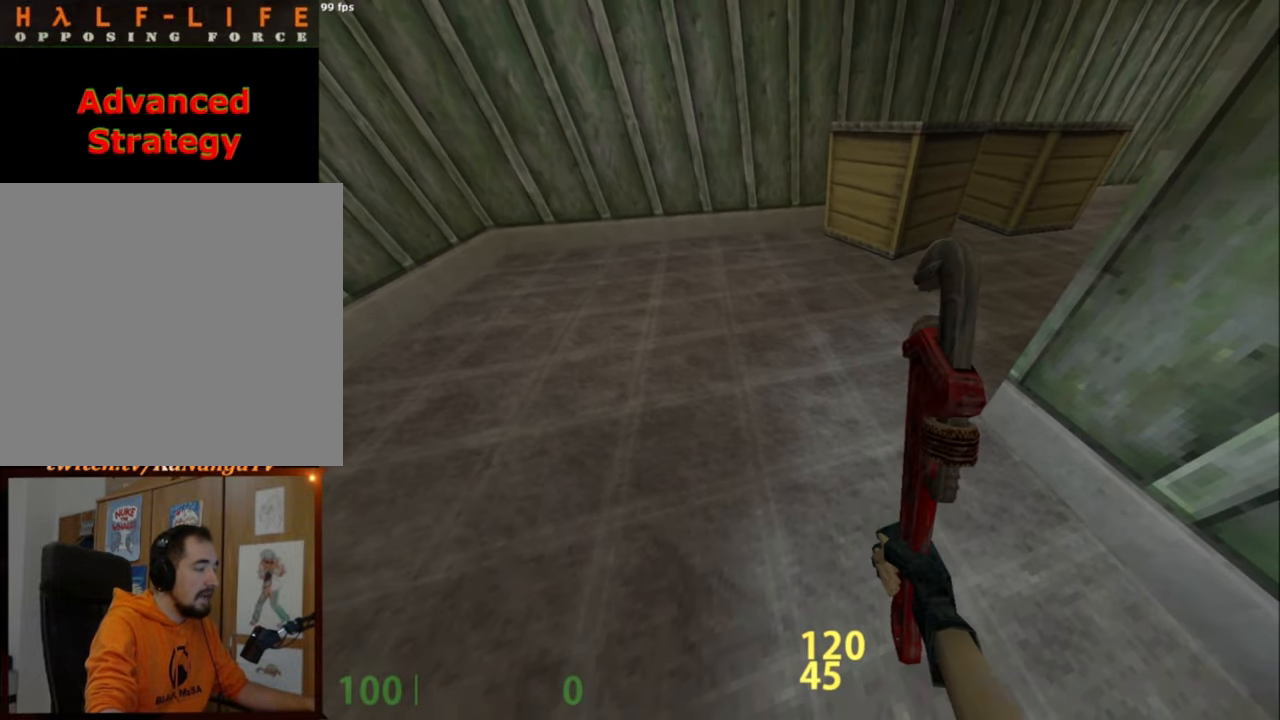
{"keys": [], "mouse": [], "events": [[33, "s", "up"], [167, "shift_l", "up"]]}
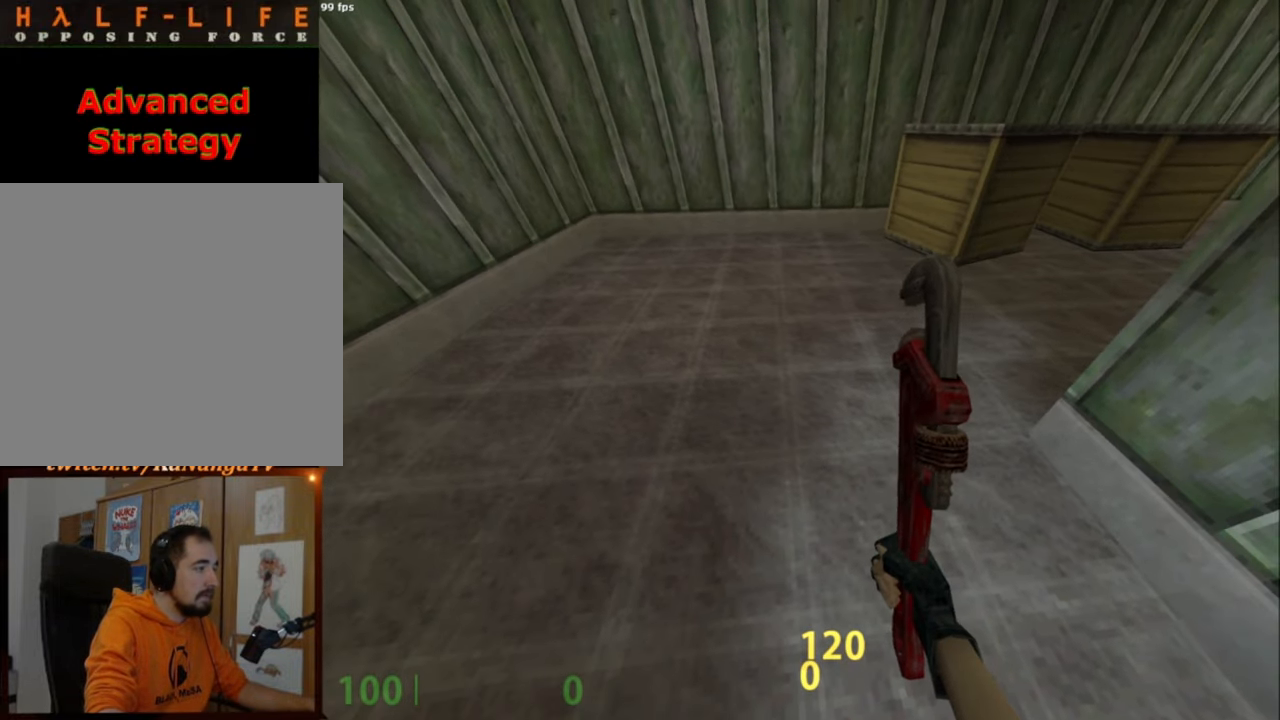
{"keys": ["d", "w"], "mouse": [], "events": [[133, "w", "down"], [233, "d", "down"]]}
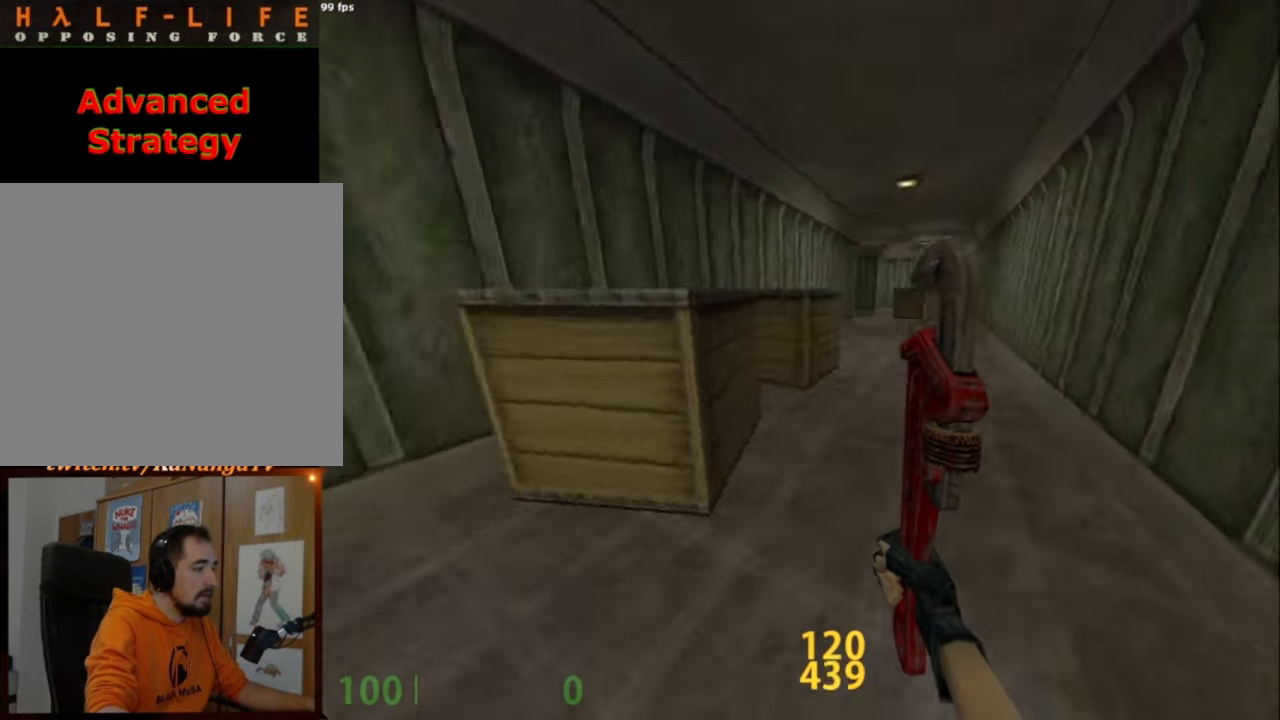
{"keys": ["a"], "mouse": [], "events": [[150, "space", "down"], [150, "w", "up"], [200, "d", "up"], [200, "space", "up"], [250, "a", "down"]]}
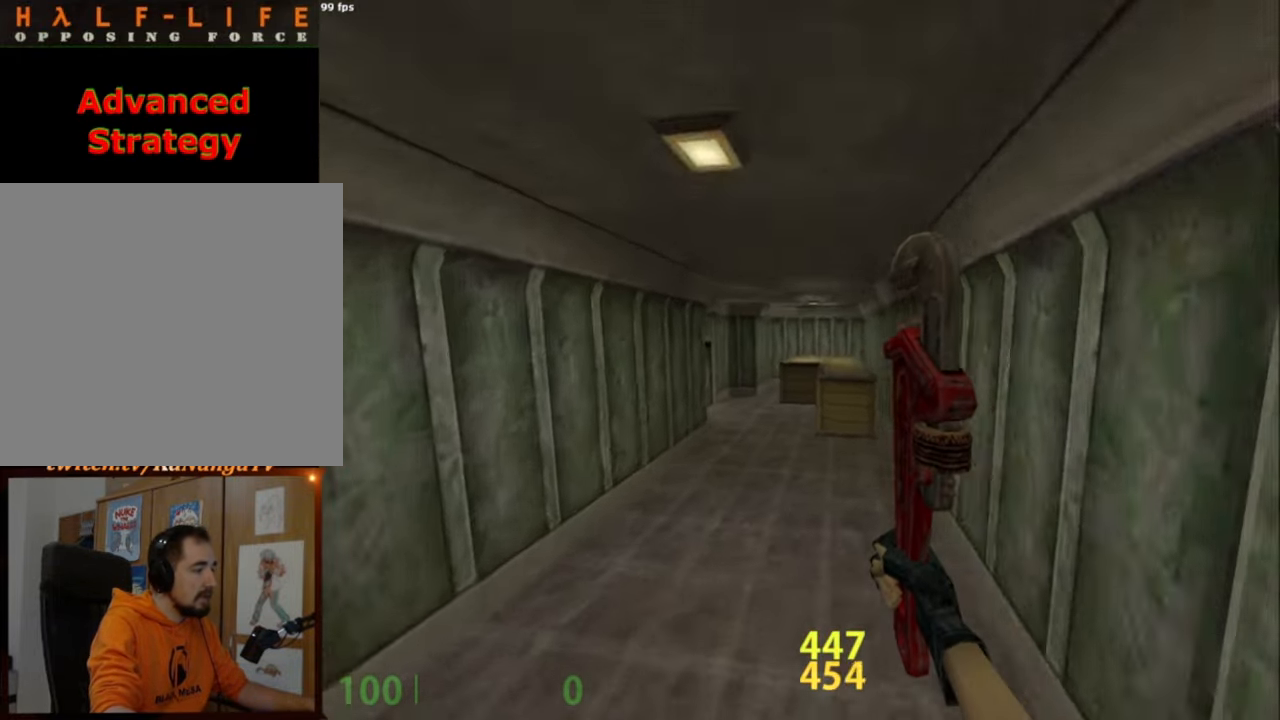
{"keys": [], "mouse": [], "events": [[83, "ctrl_l", "down"], [217, "ctrl_l", "up"], [250, "a", "up"], [350, "v", "down"], [450, "v", "up"]]}
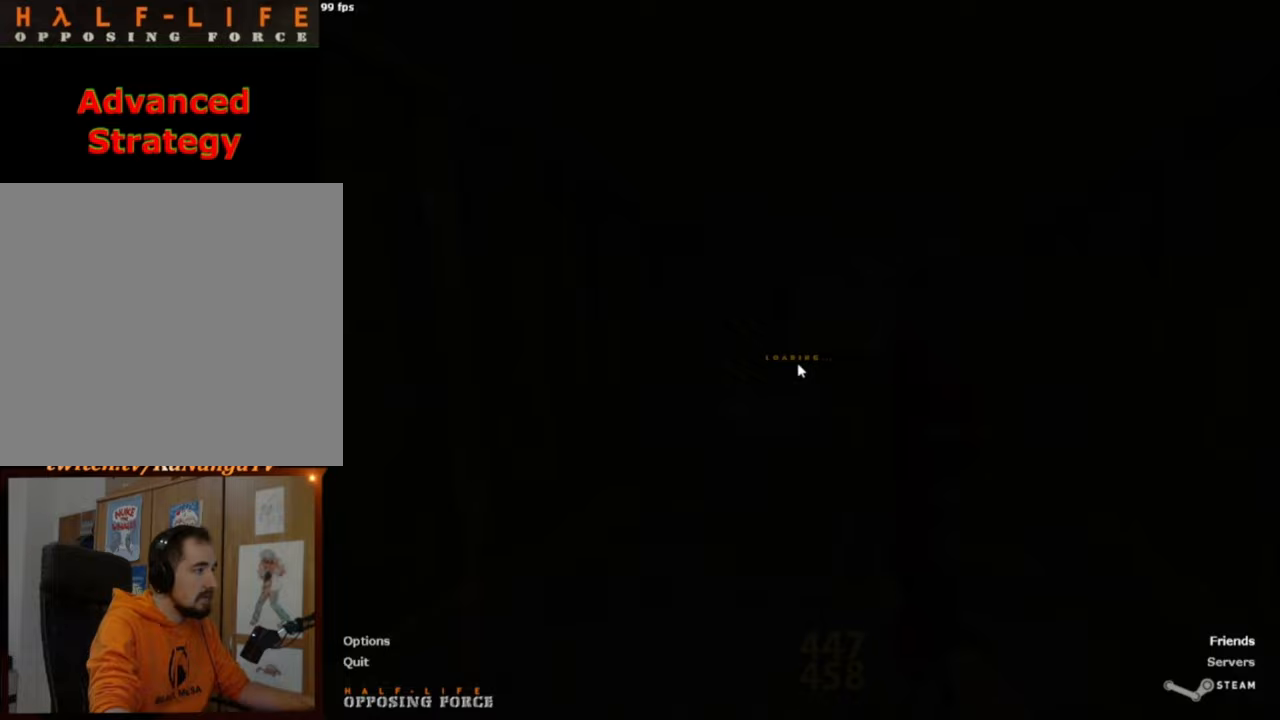
{"keys": ["d", "w"], "mouse": [], "events": [[283, "w", "down"], [367, "d", "down"]]}
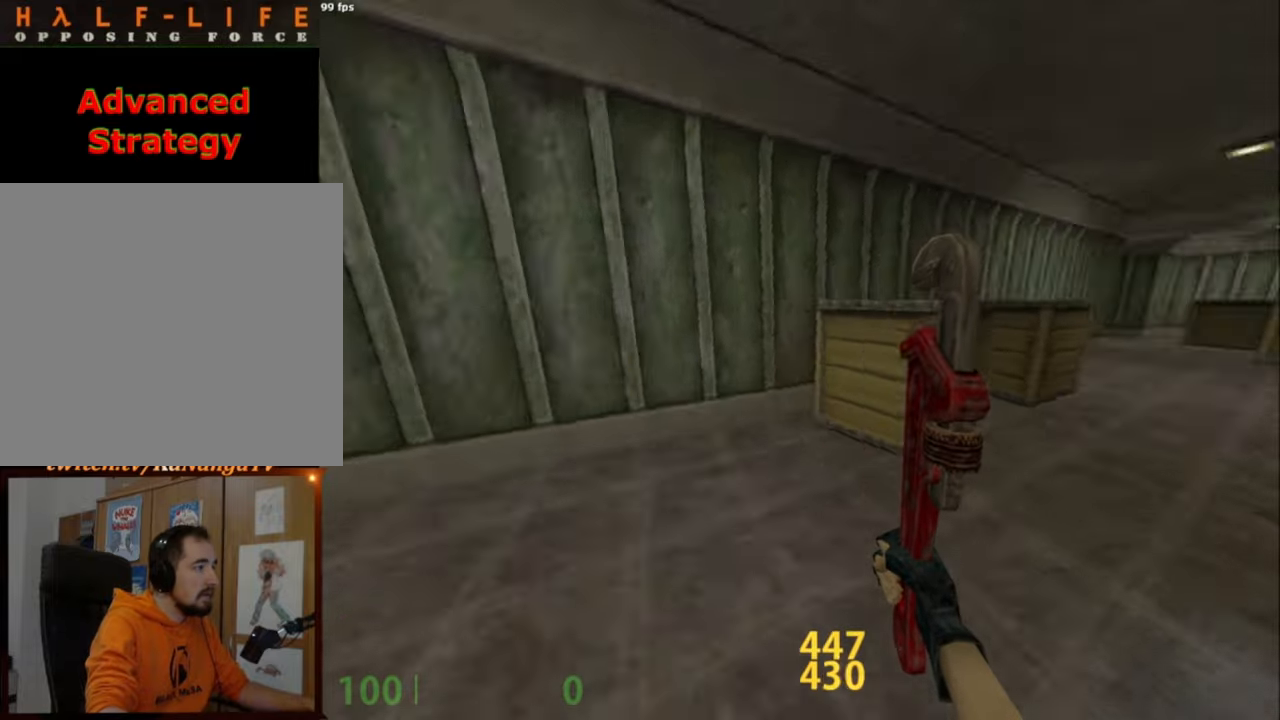
{"keys": ["a"], "mouse": [], "events": [[333, "a", "down"], [333, "d", "up"], [333, "space", "down"], [333, "w", "up"], [383, "space", "up"]]}
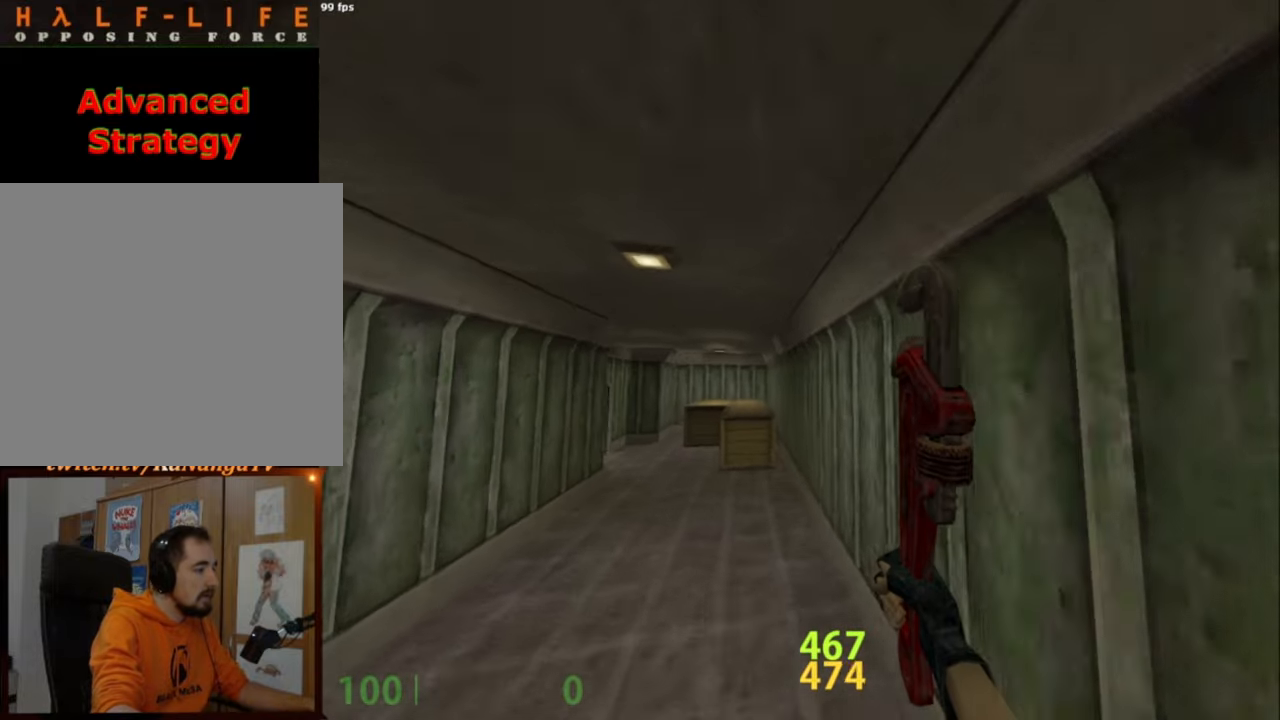
{"keys": ["a", "ctrl_l"], "mouse": [], "events": [[117, "ctrl_l", "down"]]}
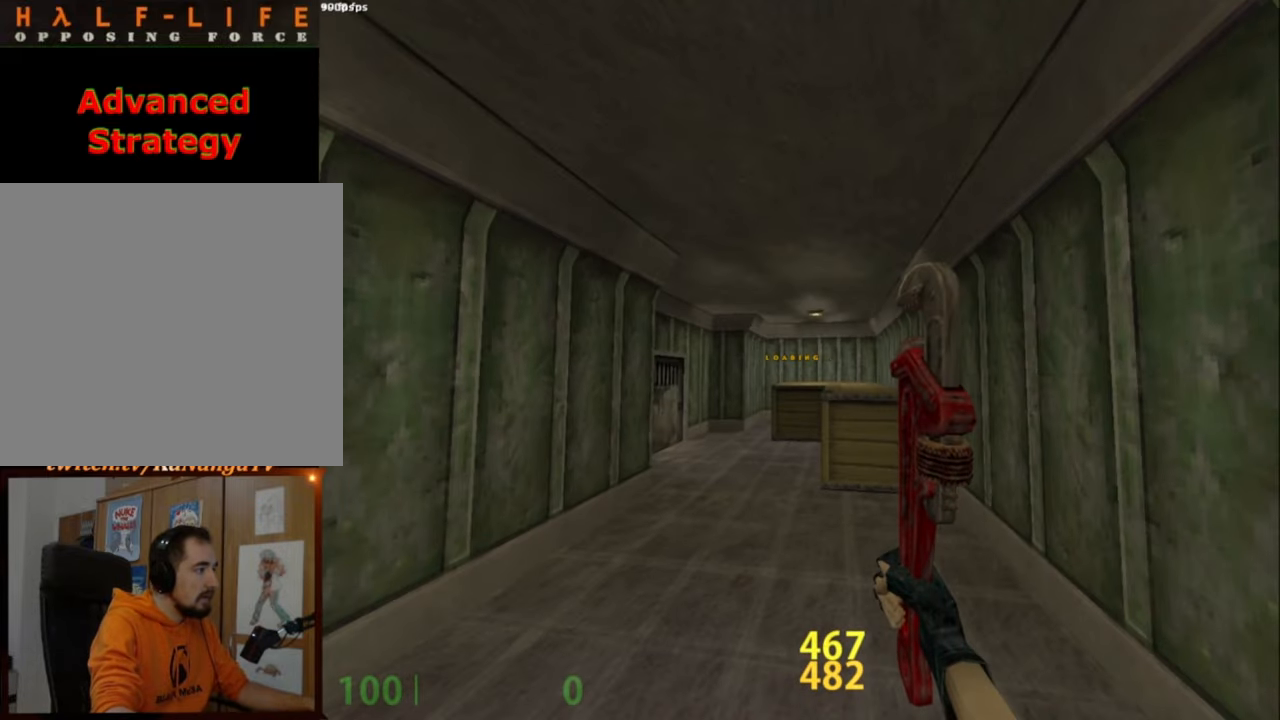
{"keys": ["a", "ctrl_l"], "mouse": [], "events": [[100, "mouse_wheel_down", "down"], [367, "mouse_wheel_down", "up"]]}
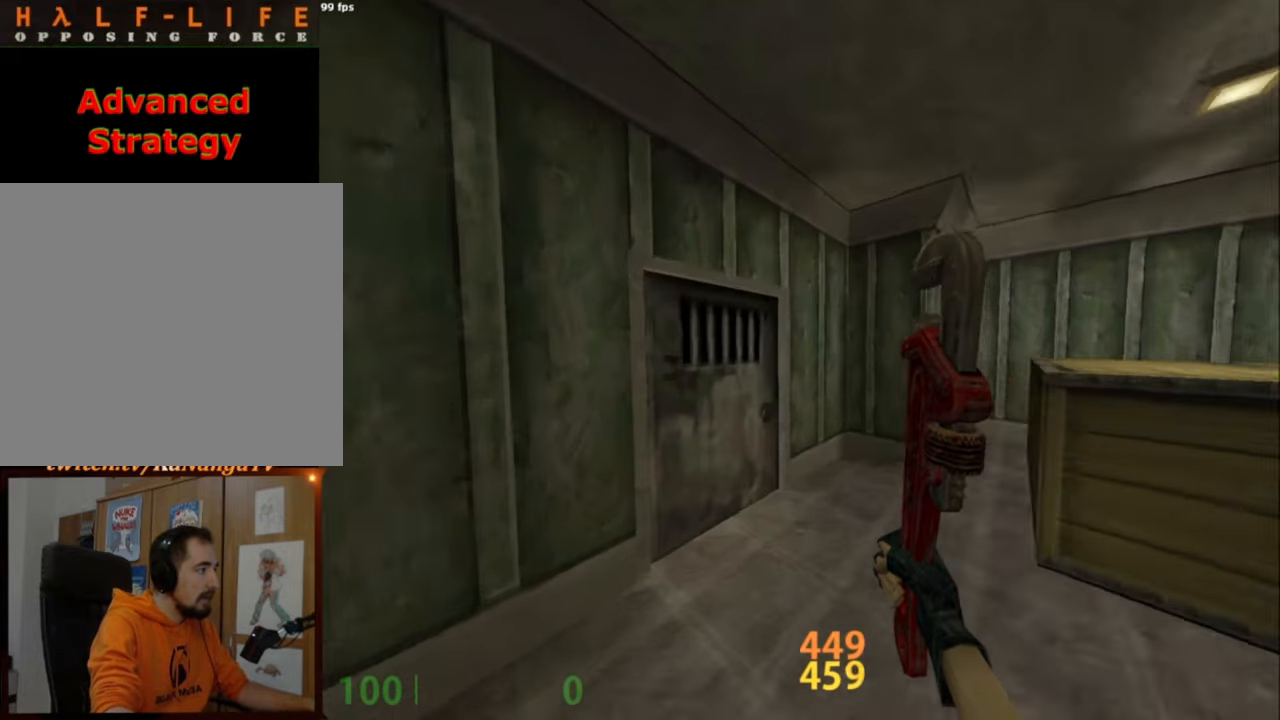
{"keys": ["w"], "mouse": [], "events": [[200, "w", "down"], [250, "a", "up"], [250, "ctrl_l", "up"], [300, "c", "down"], [383, "c", "up"]]}
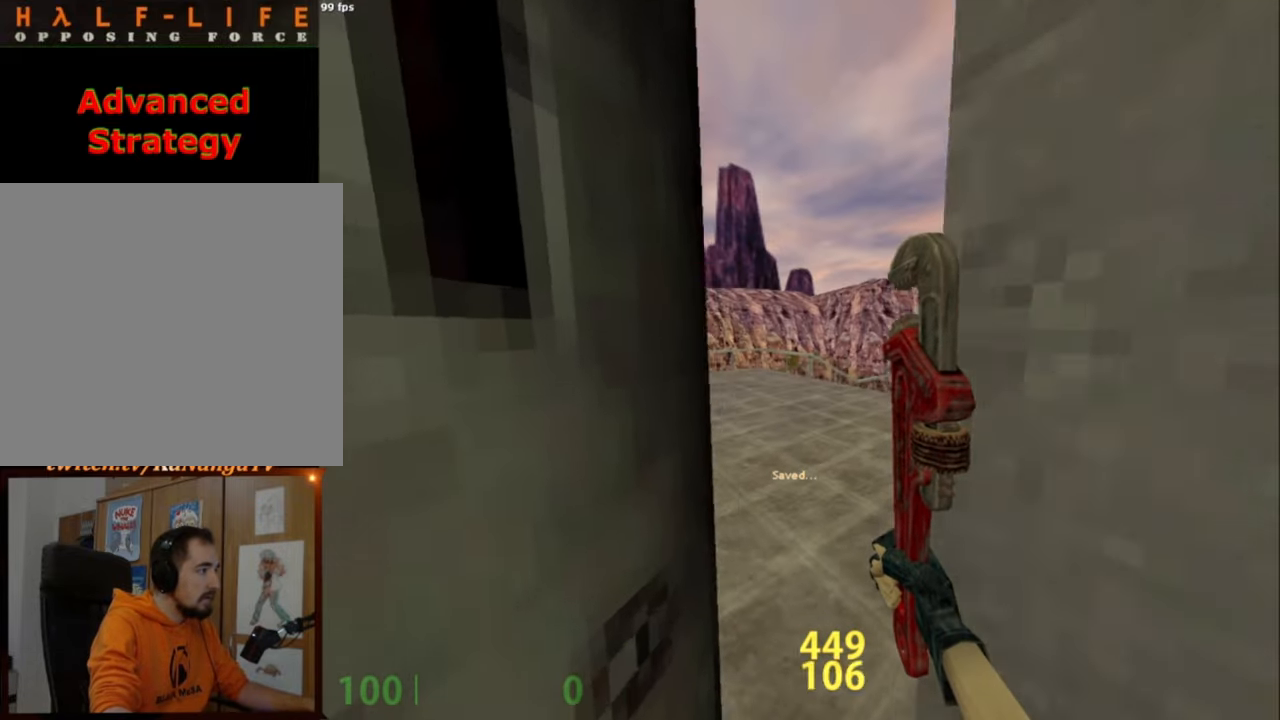
{"keys": [], "mouse": [], "events": [[350, "w", "up"]]}
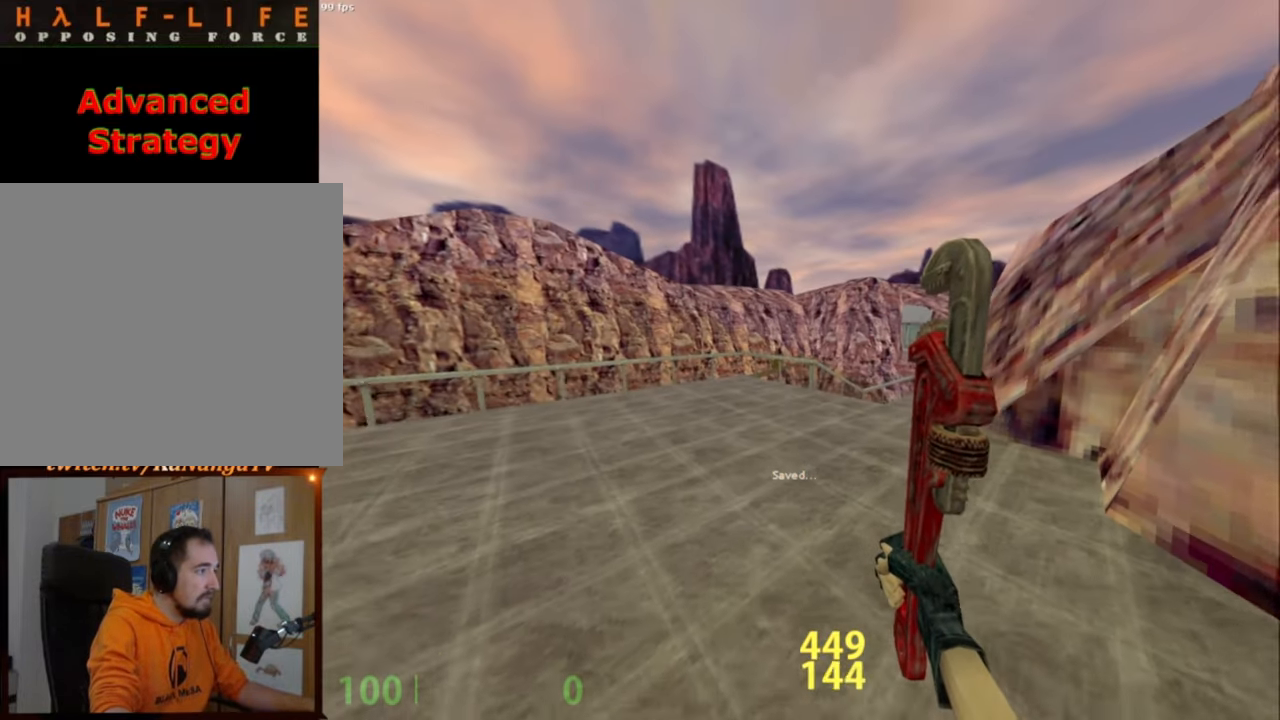
{"keys": [], "mouse": [], "events": []}
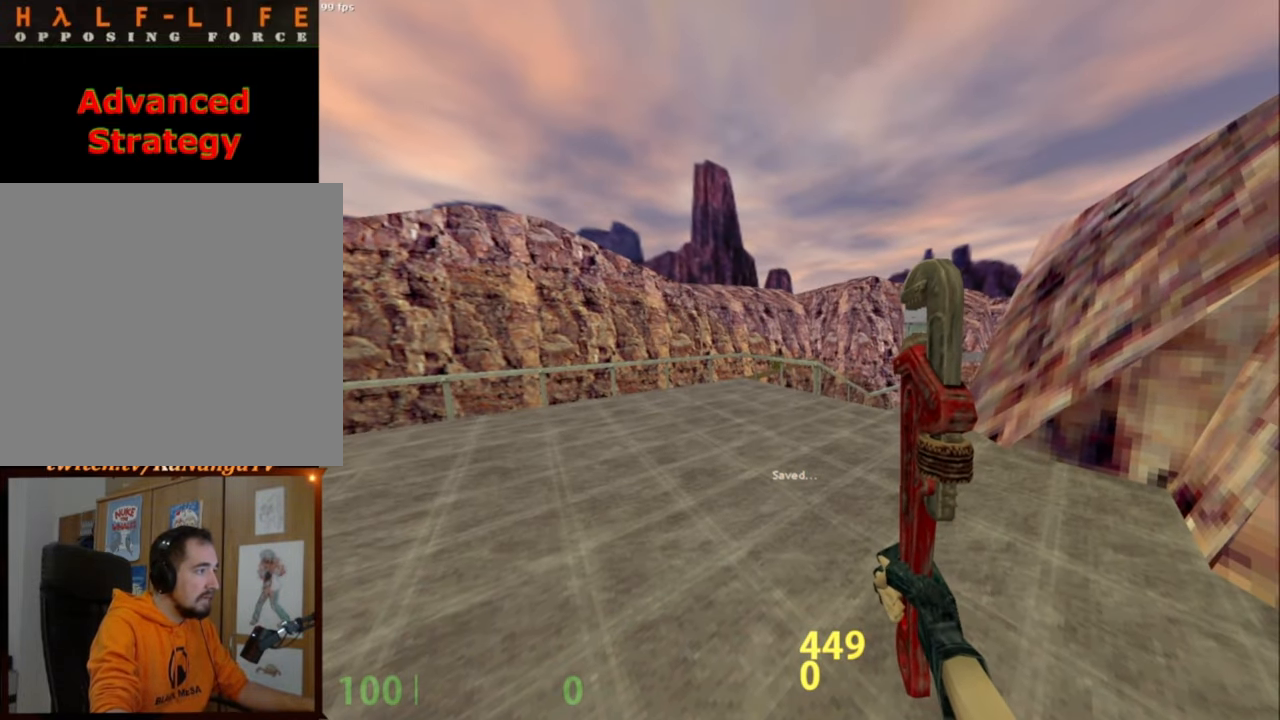
{"keys": [], "mouse": [], "events": []}
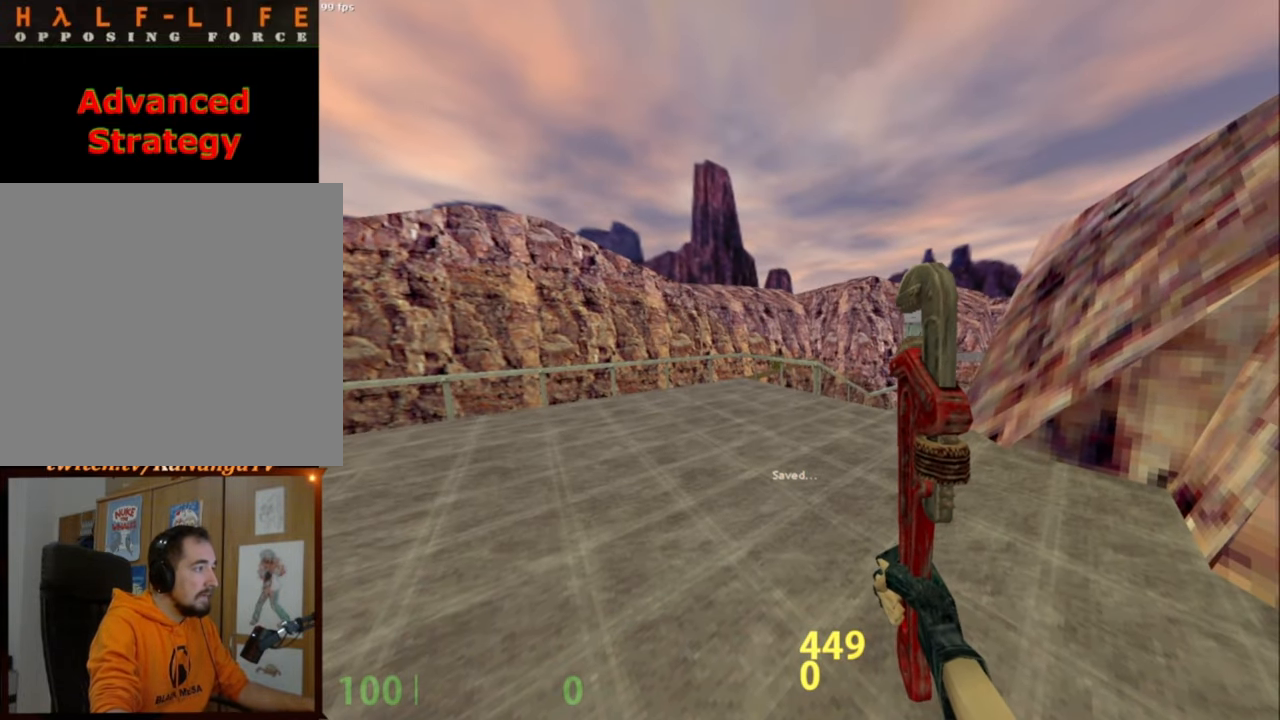
{"keys": [], "mouse": [], "events": []}
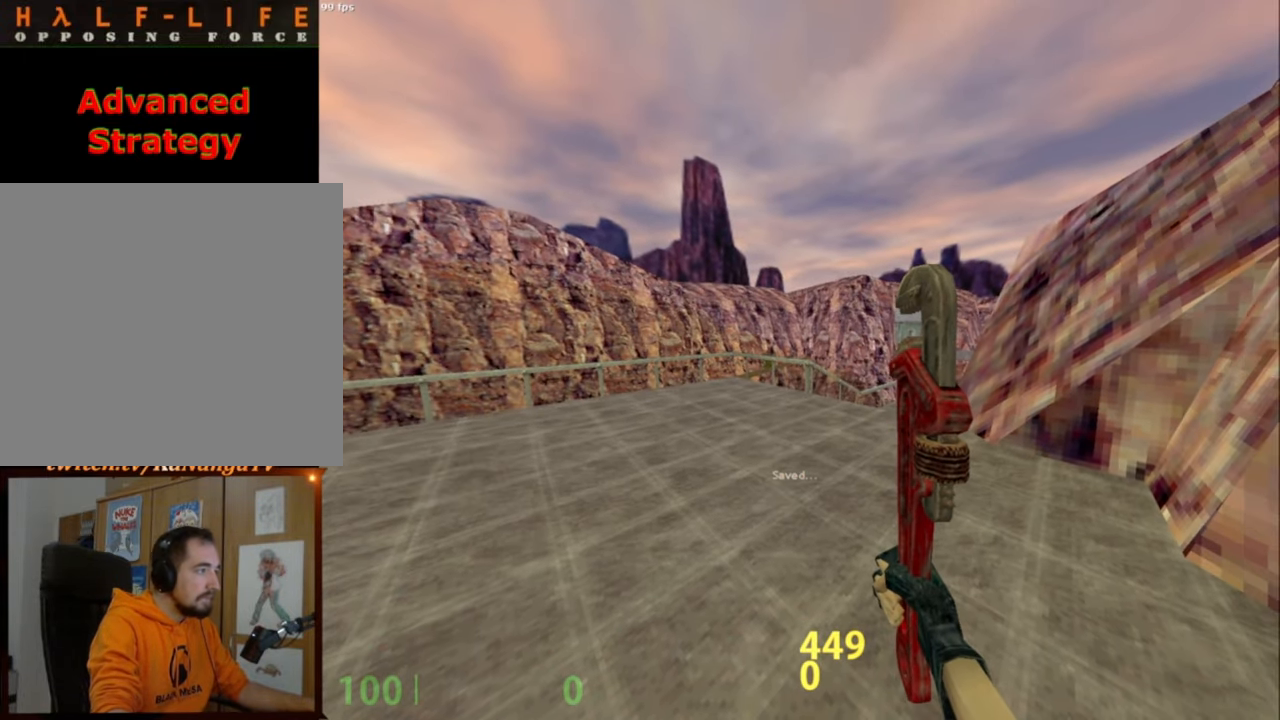
{"keys": [], "mouse": [], "events": []}
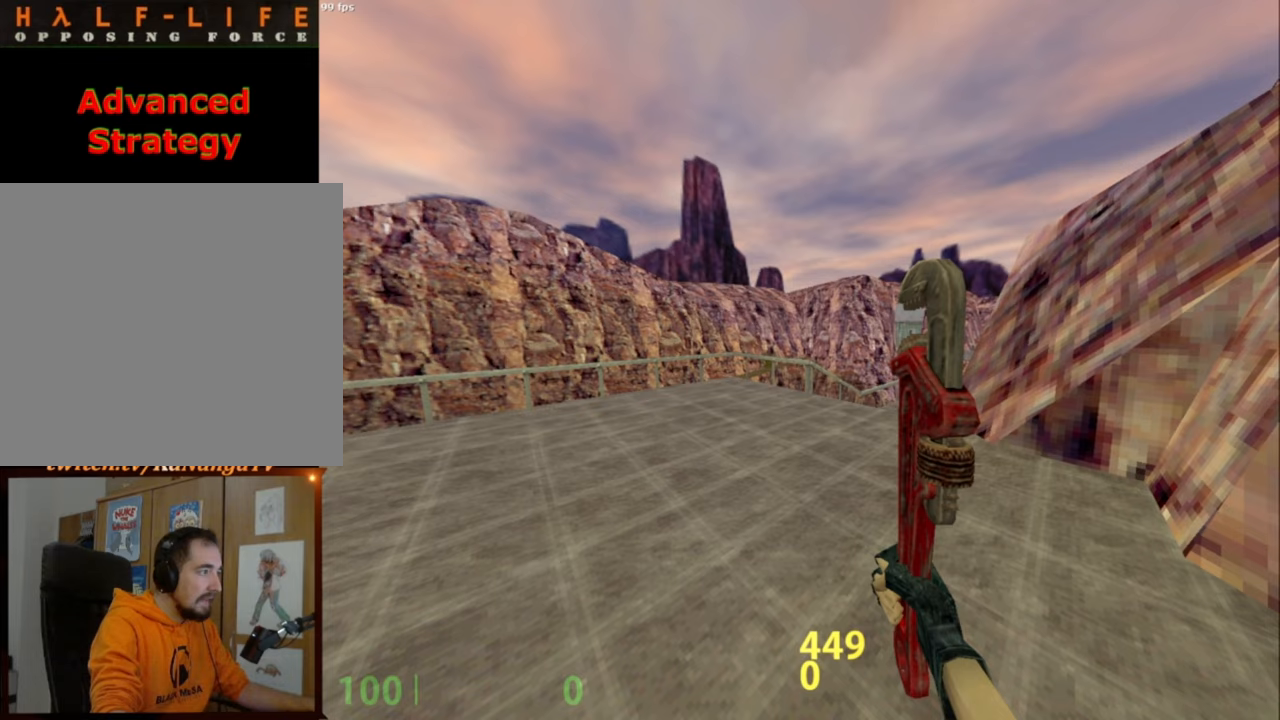
{"keys": [], "mouse": [], "events": []}
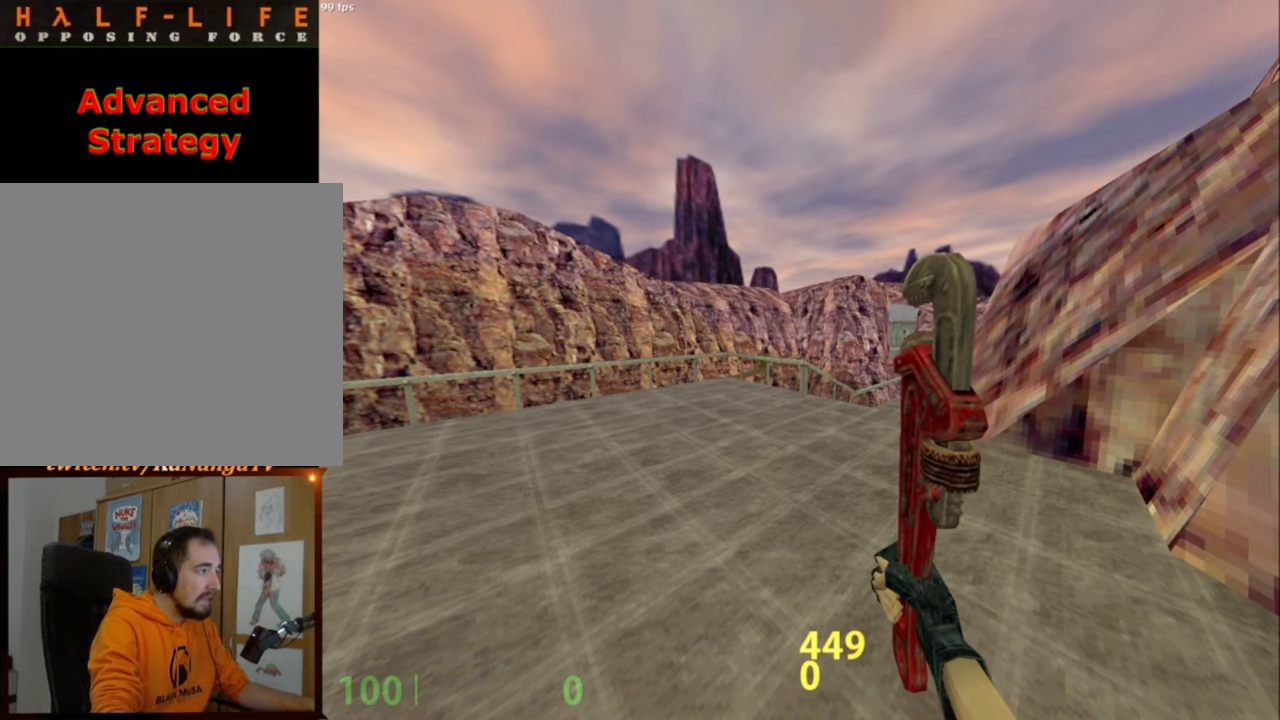
{"keys": [], "mouse": [], "events": []}
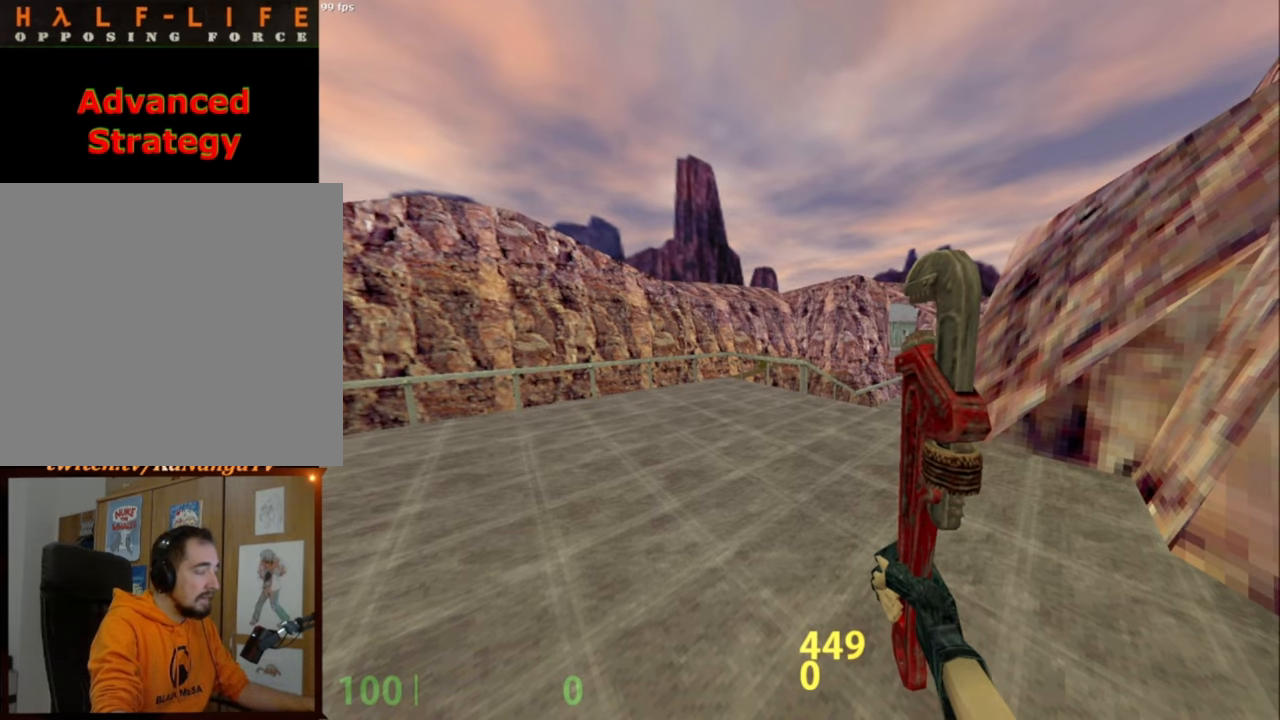
{"keys": [], "mouse": [], "events": []}